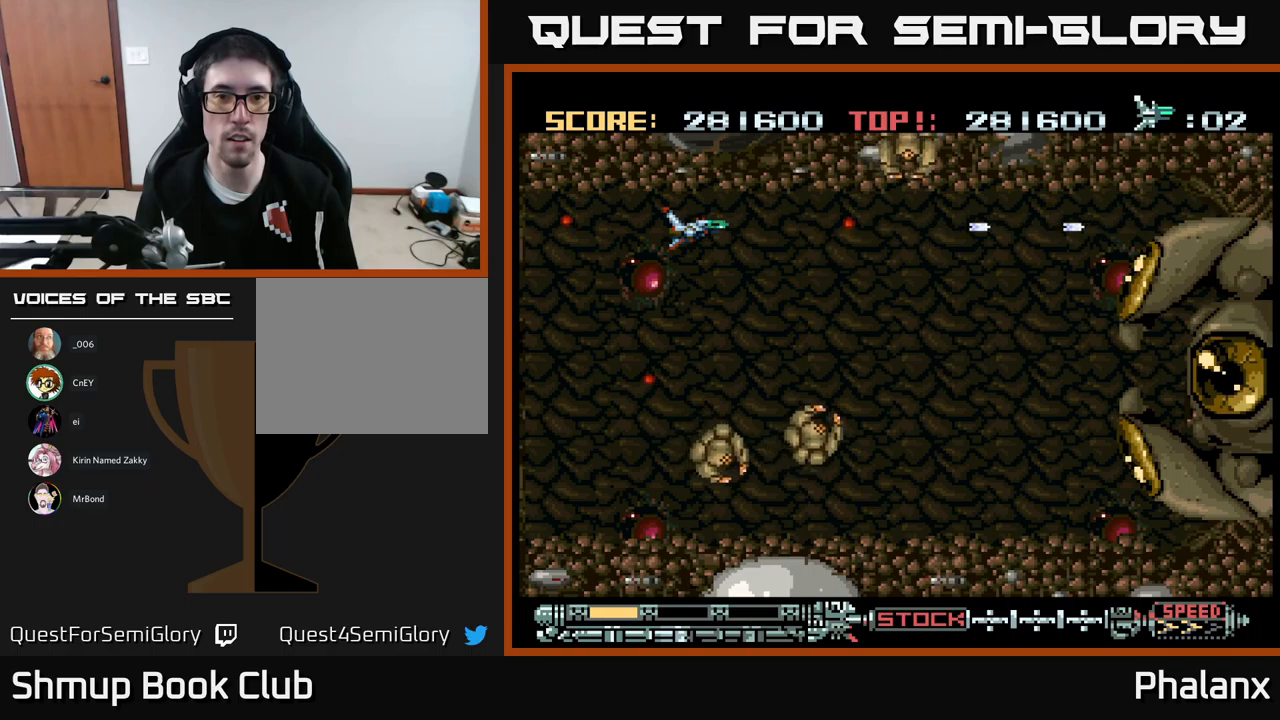
Gameplay with a controller (Xbox layout); each line is a JSON object with the inputs held at the frame after it. "events" lists button and stick changes between this image and that frame as [ms after this image, input, new state], when the widget could be followed in between. Not read: left_stick right_stick.
{"buttons": ["A", "DPAD_DOWN"], "events": [[100, "DPAD_DOWN", "down"], [250, "DPAD_DOWN", "up"], [250, "DPAD_RIGHT", "down"], [350, "DPAD_DOWN", "down"], [350, "DPAD_RIGHT", "up"]]}
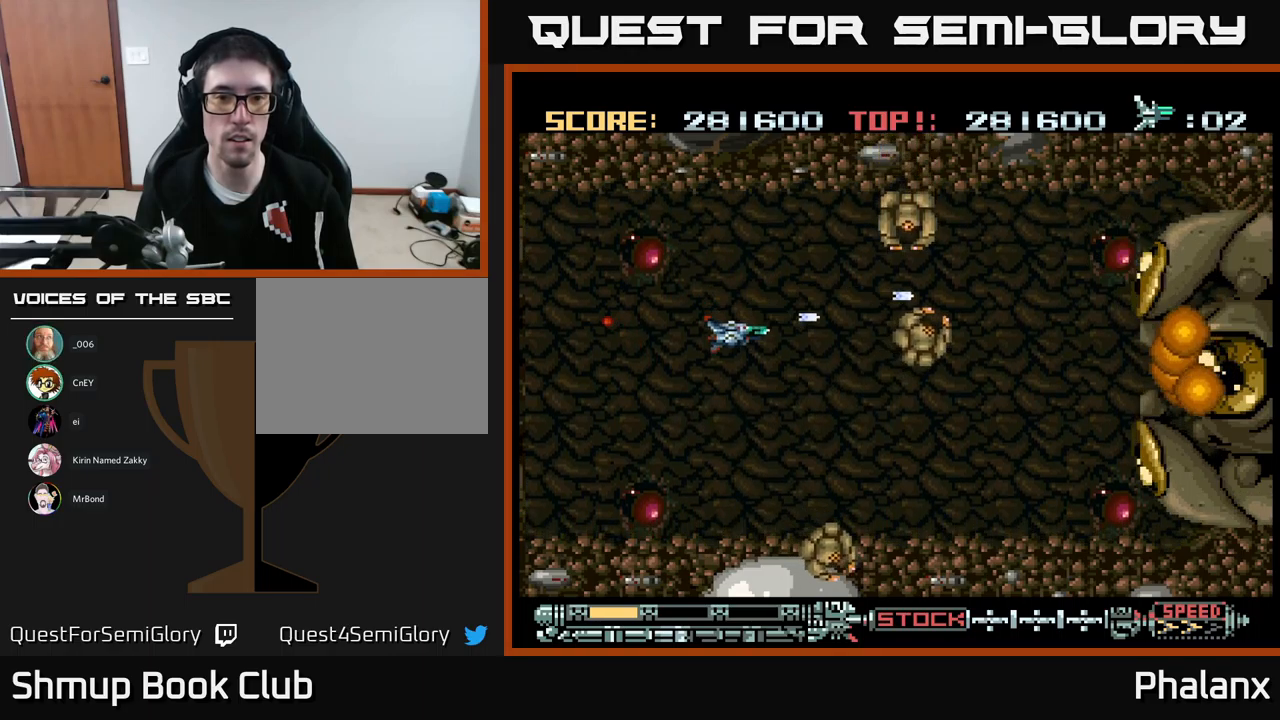
{"buttons": ["A", "DPAD_DOWN"], "events": [[50, "DPAD_DOWN", "up"], [84, "DPAD_UP", "down"], [217, "DPAD_UP", "up"], [484, "DPAD_DOWN", "down"]]}
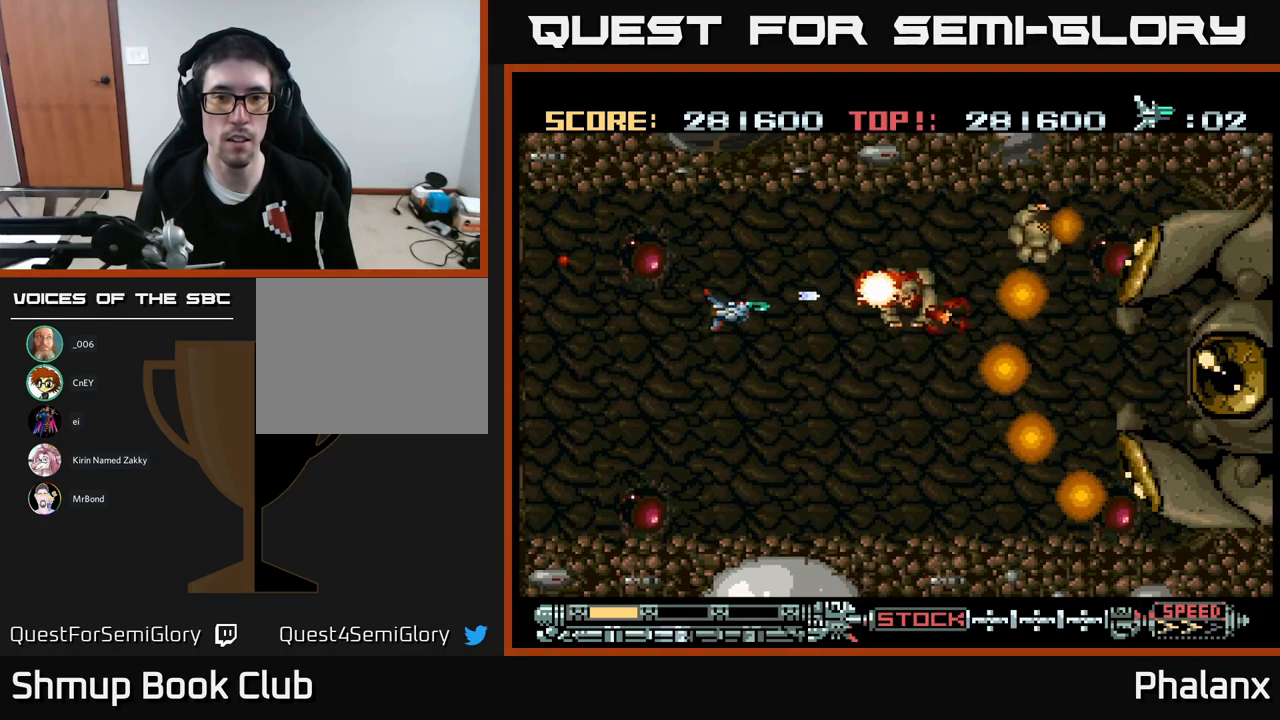
{"buttons": ["A"], "events": [[50, "DPAD_DOWN", "up"], [200, "DPAD_DOWN", "down"], [317, "DPAD_DOWN", "up"], [384, "DPAD_DOWN", "down"], [500, "DPAD_DOWN", "up"]]}
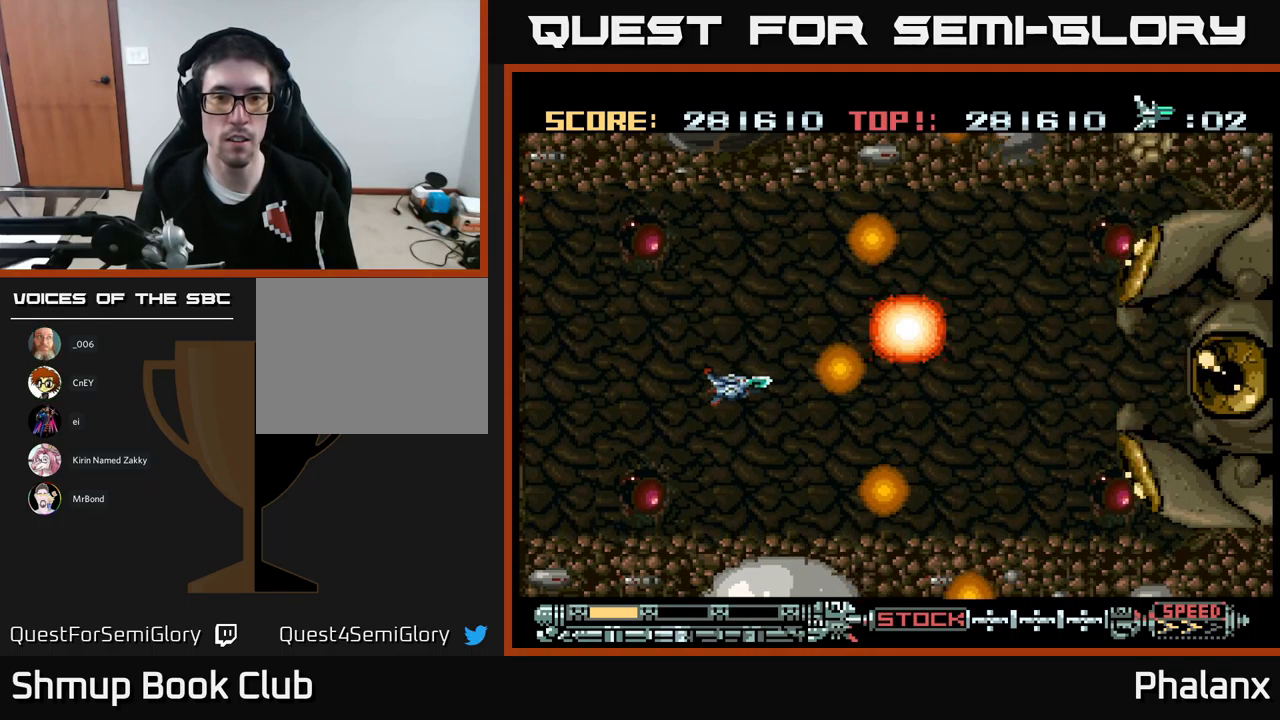
{"buttons": ["A", "DPAD_UP", "DPAD_RIGHT"], "events": [[84, "DPAD_DOWN", "down"], [300, "DPAD_DOWN", "up"], [350, "DPAD_UP", "down"], [400, "DPAD_RIGHT", "down"]]}
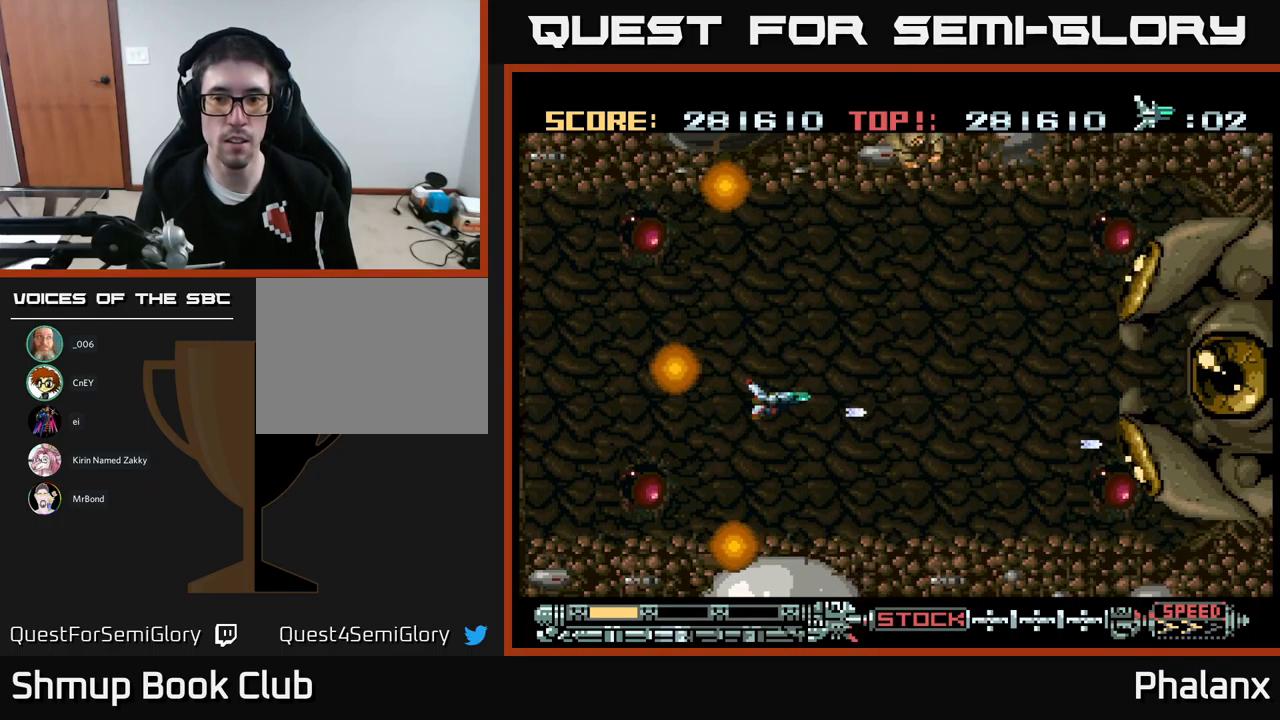
{"buttons": ["A", "DPAD_RIGHT"], "events": [[150, "DPAD_UP", "up"]]}
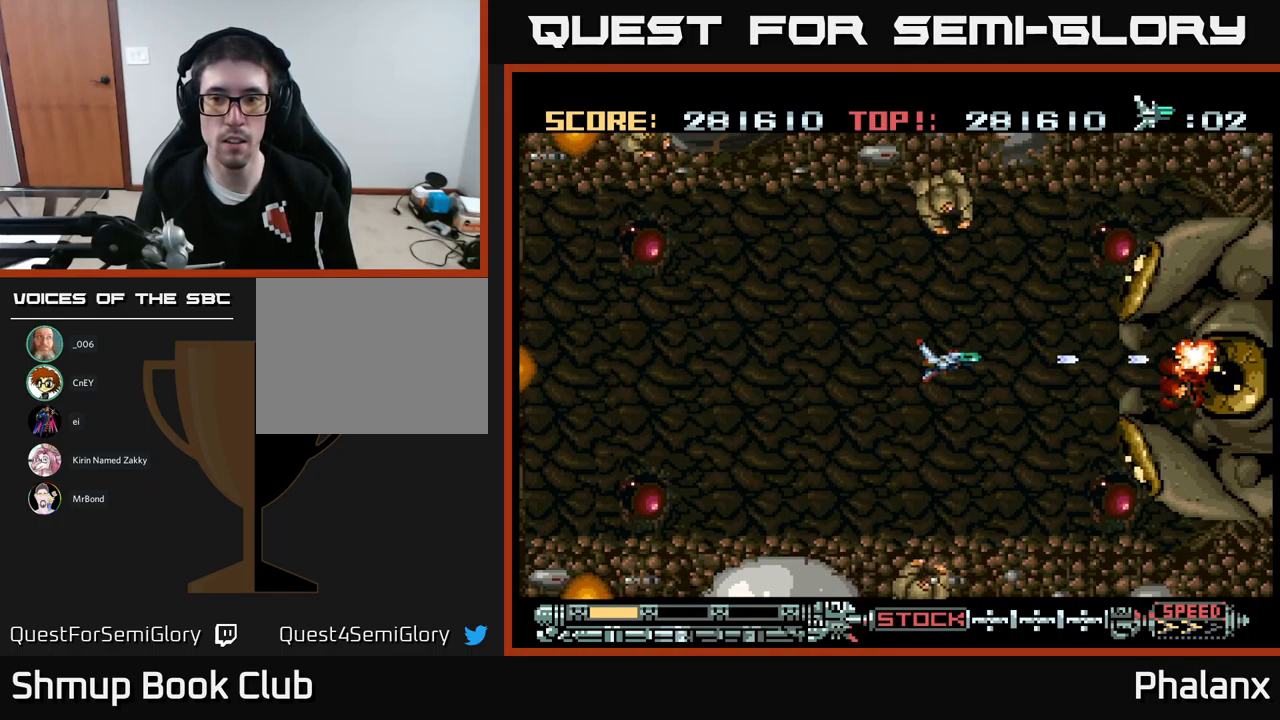
{"buttons": ["A", "DPAD_LEFT"], "events": [[17, "DPAD_RIGHT", "up"], [484, "DPAD_LEFT", "down"]]}
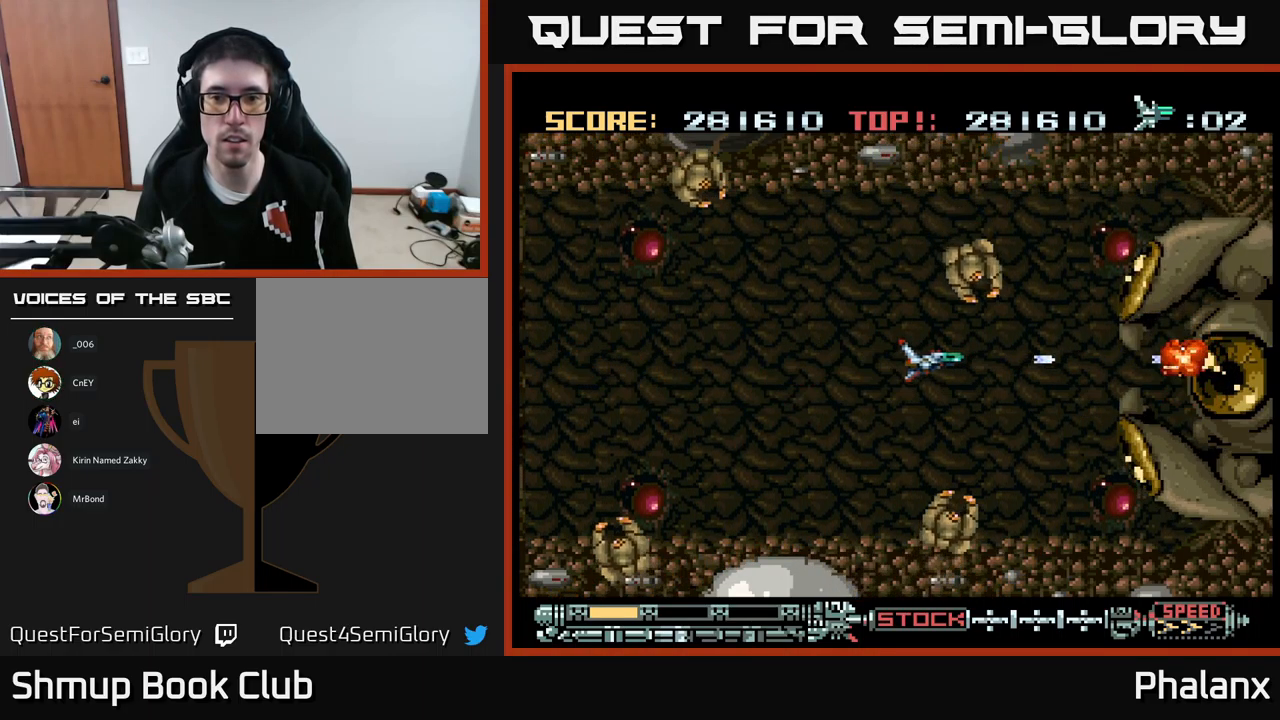
{"buttons": ["A", "DPAD_DOWN"], "events": [[167, "DPAD_UP", "down"], [184, "DPAD_LEFT", "up"], [334, "DPAD_UP", "up"], [484, "DPAD_DOWN", "down"]]}
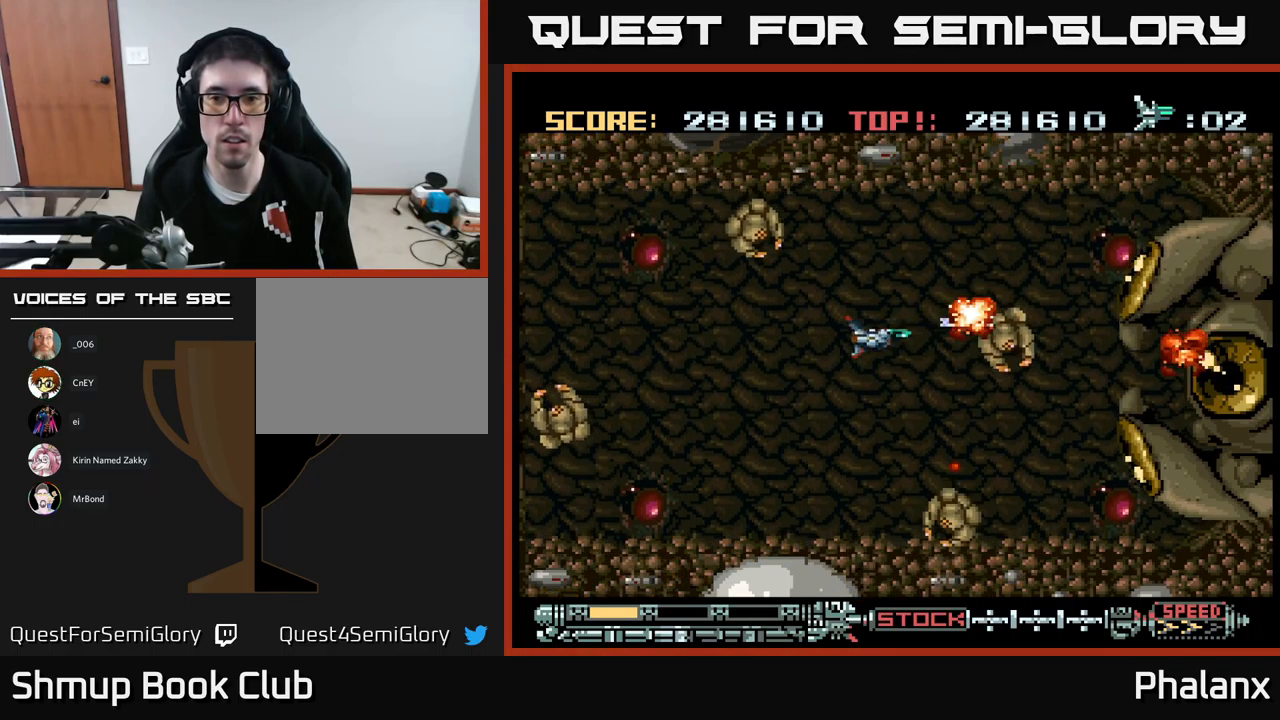
{"buttons": ["A"], "events": [[117, "DPAD_DOWN", "up"], [234, "DPAD_LEFT", "down"], [334, "DPAD_DOWN", "down"], [400, "DPAD_LEFT", "up"], [500, "DPAD_DOWN", "up"]]}
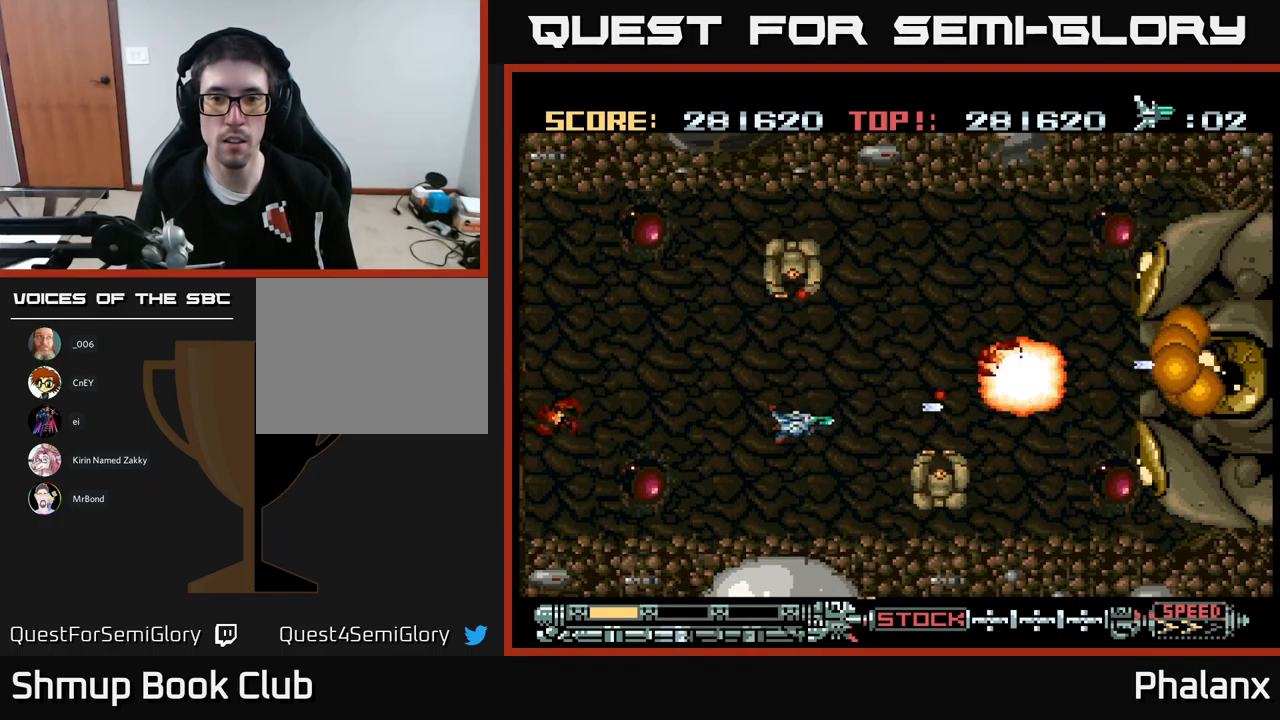
{"buttons": ["A", "DPAD_UP", "DPAD_LEFT"], "events": [[17, "DPAD_LEFT", "down"], [100, "DPAD_DOWN", "down"], [150, "DPAD_LEFT", "up"], [200, "DPAD_LEFT", "down"], [234, "DPAD_DOWN", "up"], [334, "DPAD_UP", "down"]]}
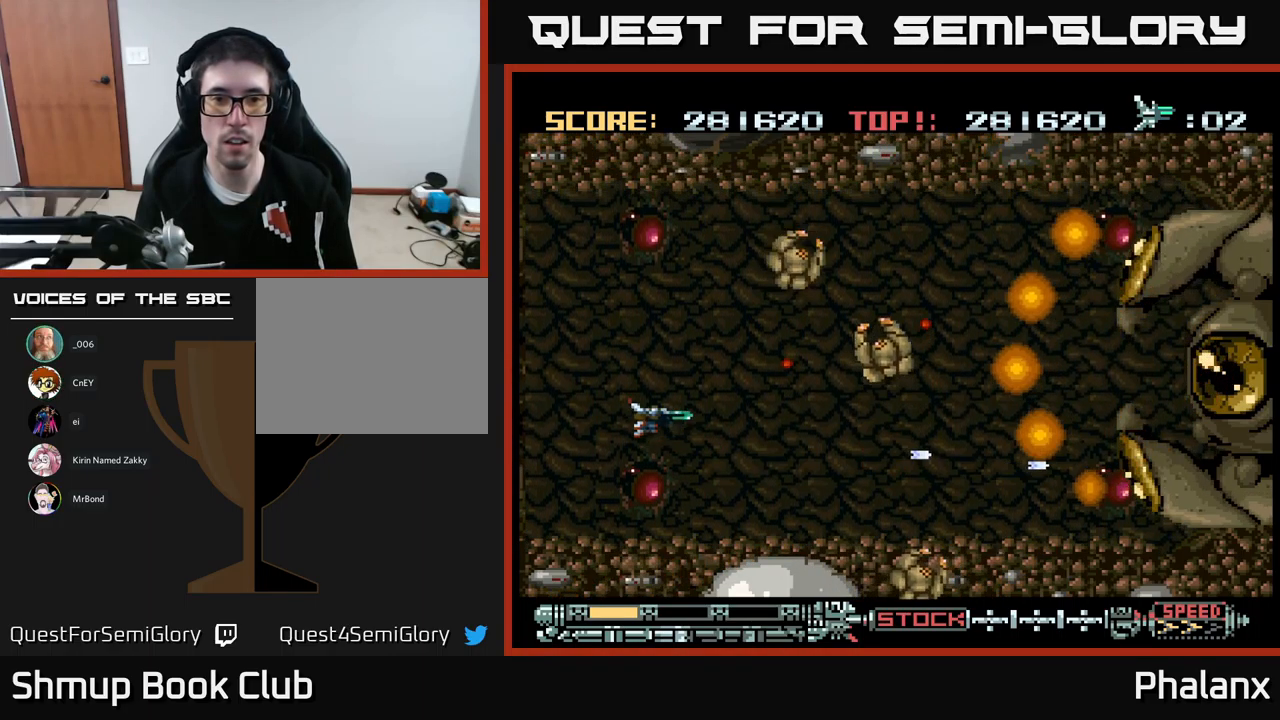
{"buttons": ["A", "DPAD_DOWN", "DPAD_LEFT"], "events": [[134, "DPAD_LEFT", "up"], [434, "DPAD_UP", "up"], [484, "DPAD_DOWN", "down"], [484, "DPAD_LEFT", "down"]]}
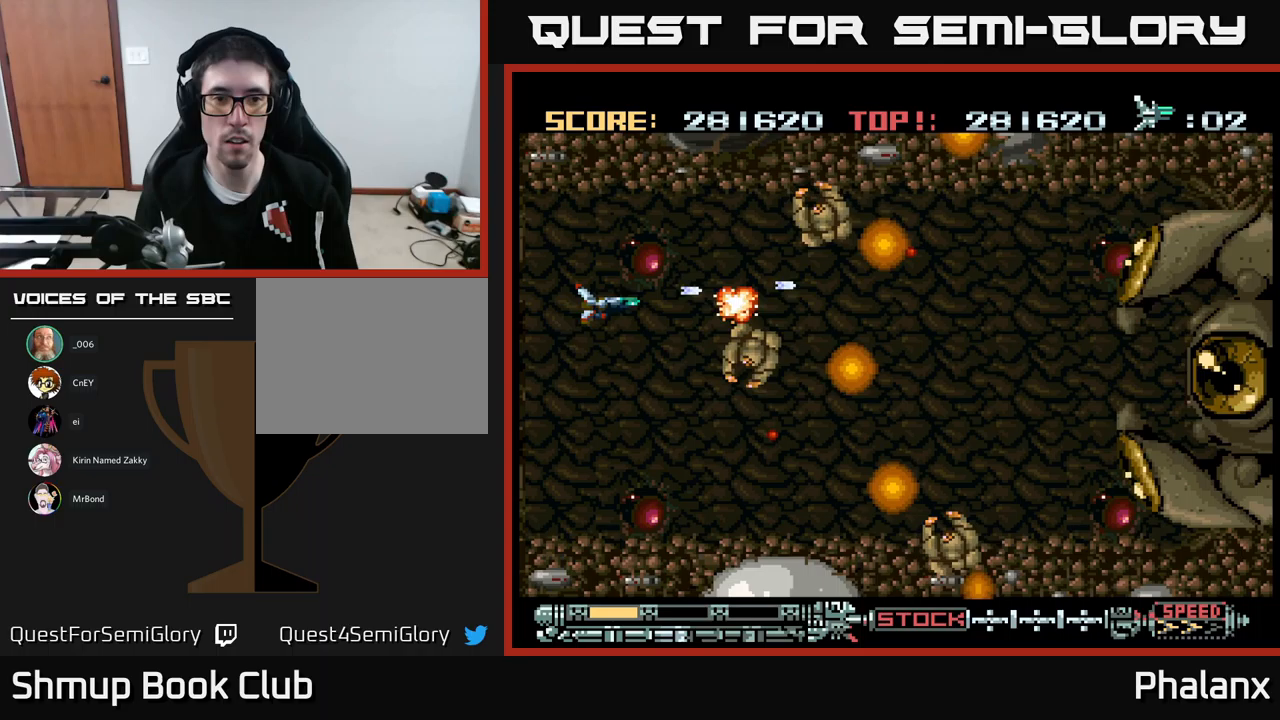
{"buttons": ["A", "DPAD_DOWN"], "events": [[183, "DPAD_LEFT", "up"]]}
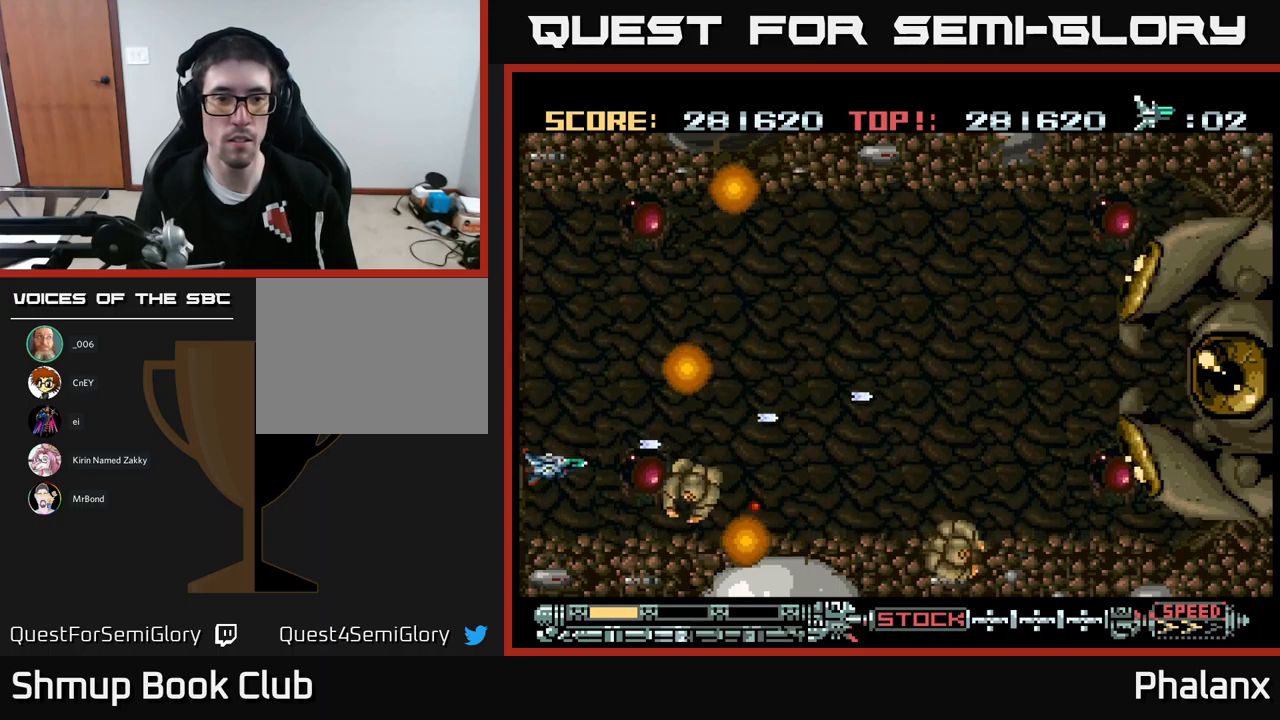
{"buttons": ["A"], "events": [[133, "DPAD_DOWN", "up"]]}
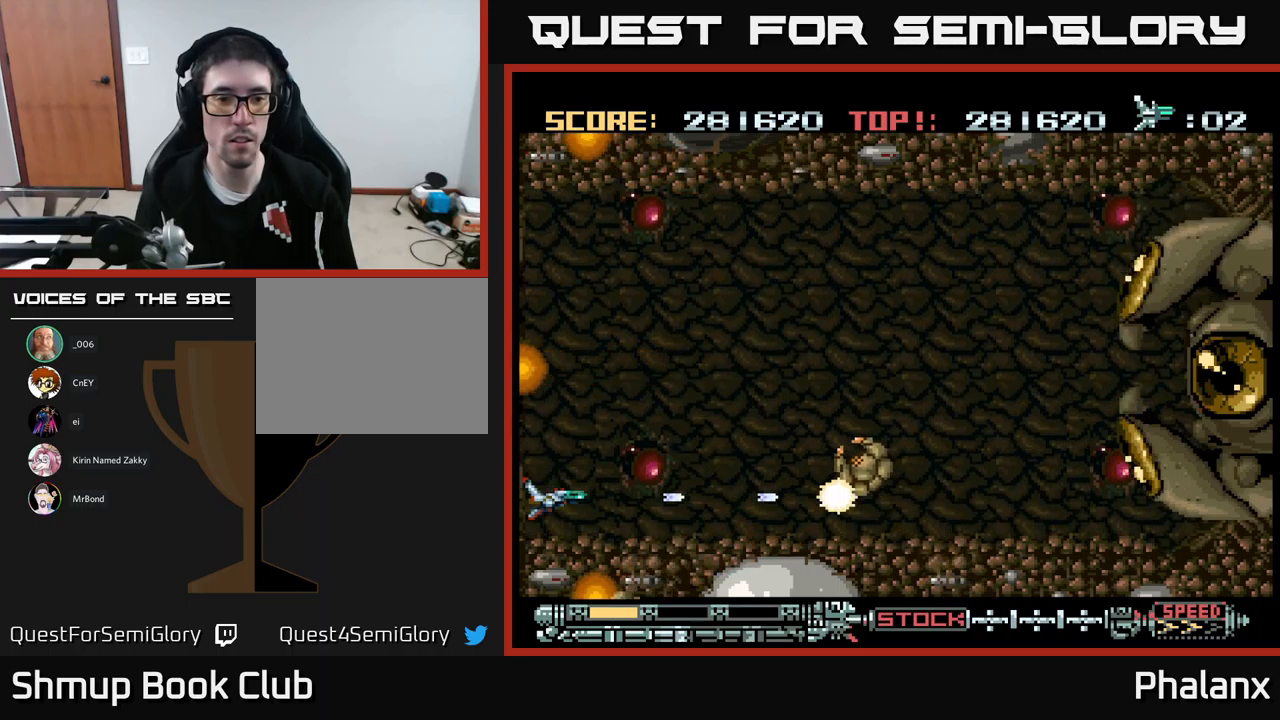
{"buttons": ["A"], "events": [[33, "DPAD_UP", "down"], [83, "DPAD_RIGHT", "down"], [400, "DPAD_RIGHT", "up"], [417, "DPAD_UP", "up"]]}
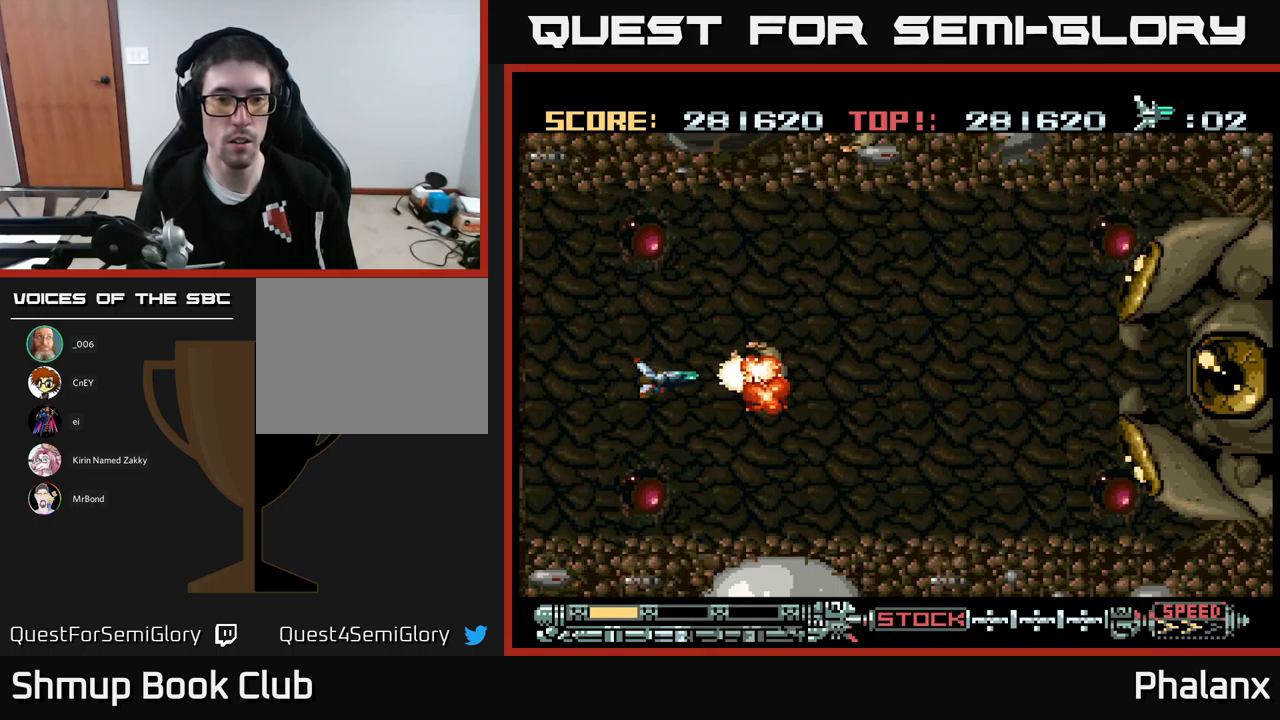
{"buttons": ["A", "DPAD_LEFT"], "events": [[83, "DPAD_LEFT", "down"], [100, "DPAD_UP", "down"], [283, "DPAD_UP", "up"]]}
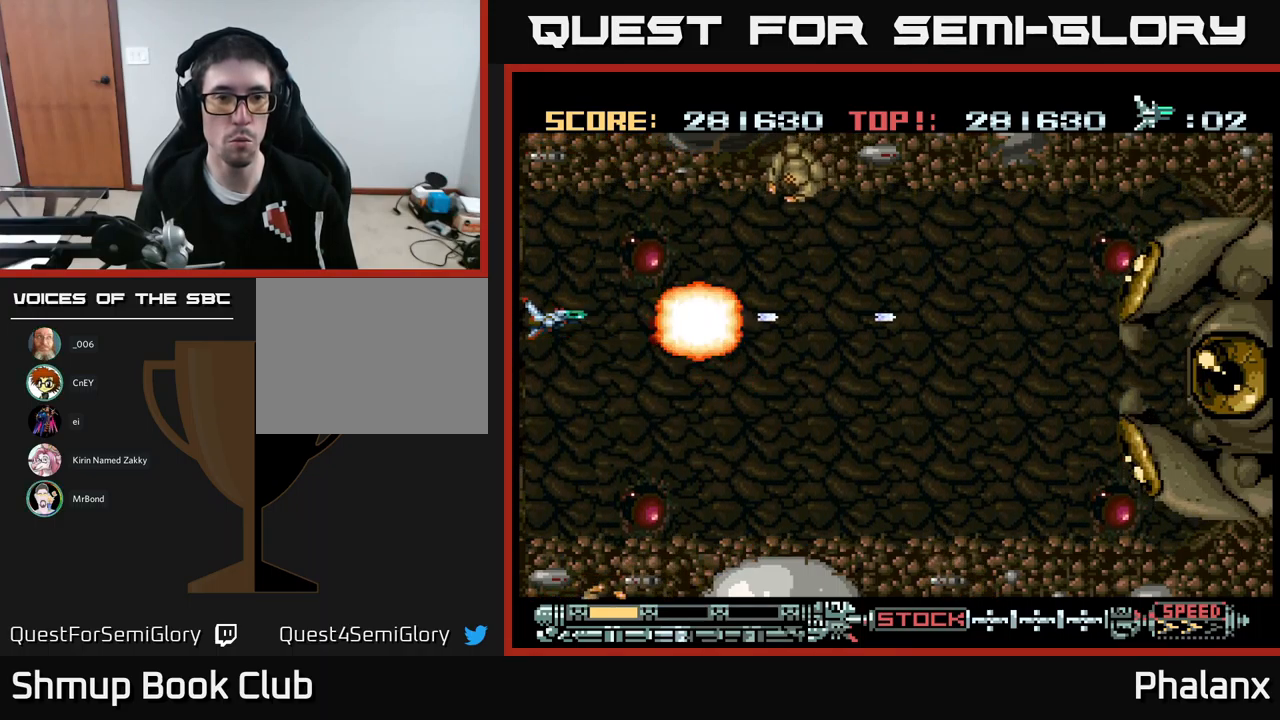
{"buttons": ["A"], "events": [[17, "DPAD_UP", "down"], [33, "DPAD_LEFT", "up"], [317, "DPAD_UP", "up"]]}
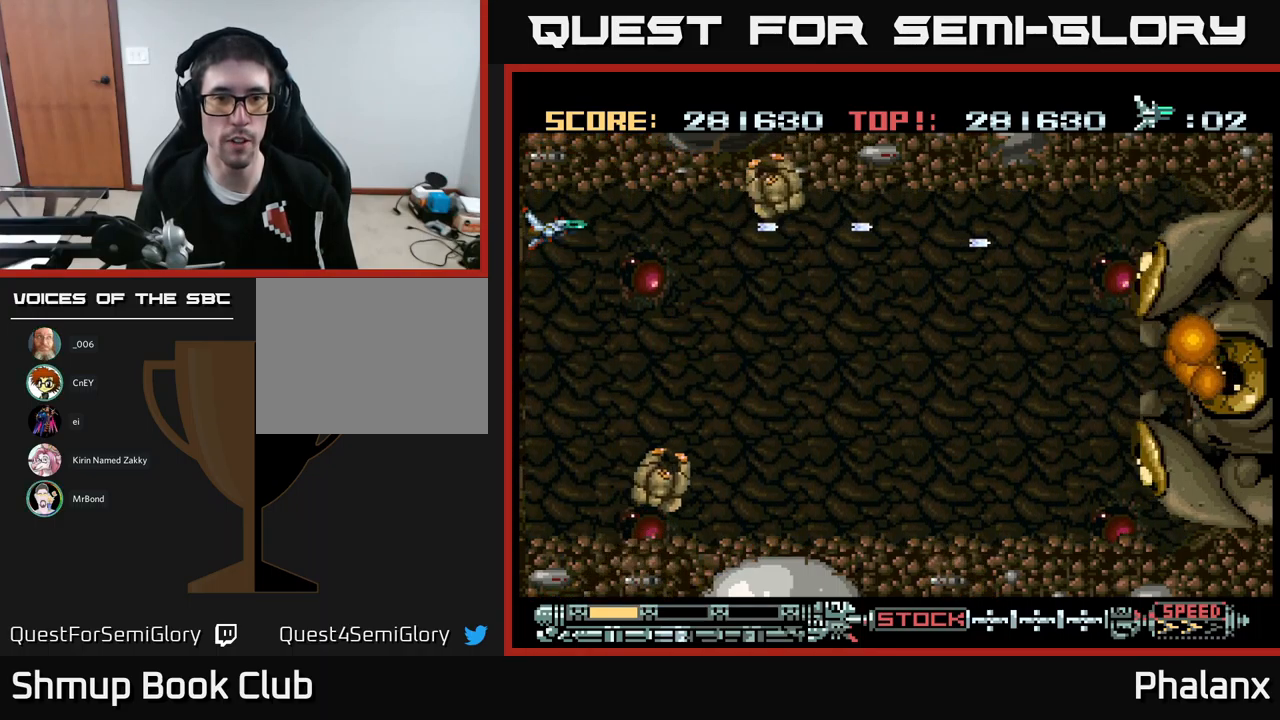
{"buttons": ["A"], "events": [[100, "DPAD_UP", "down"], [200, "DPAD_UP", "up"]]}
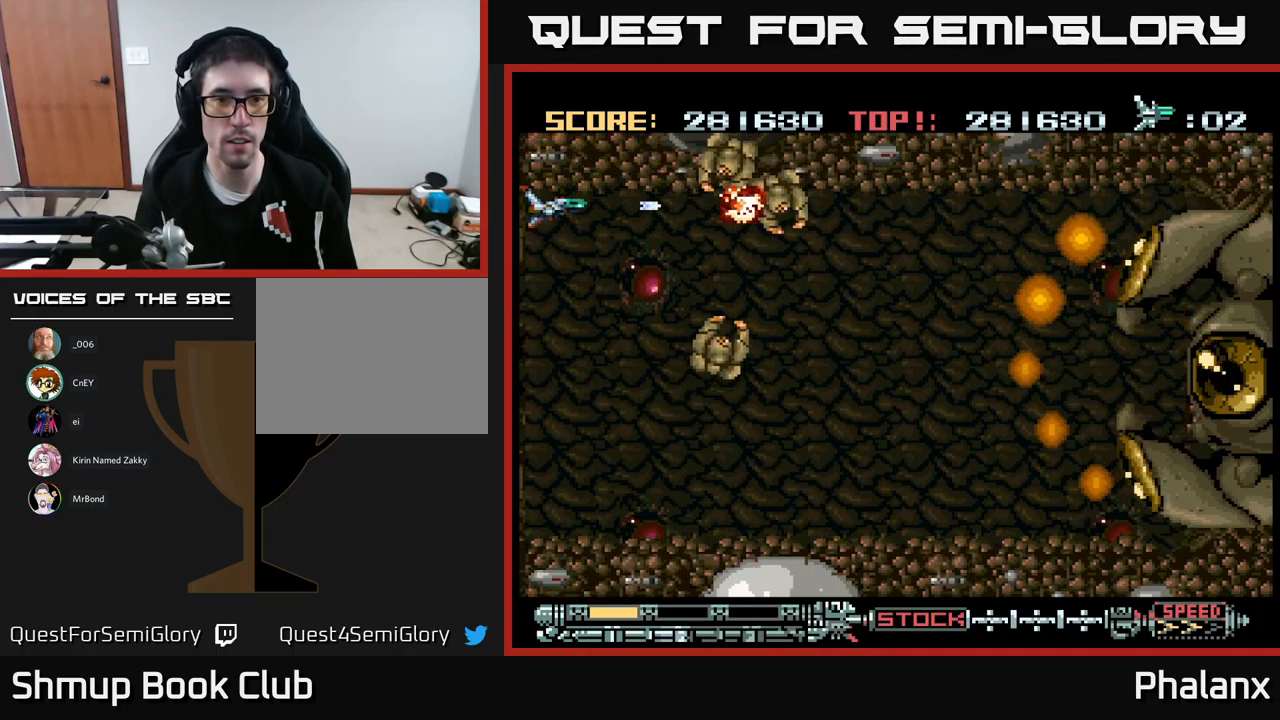
{"buttons": ["A", "DPAD_DOWN"], "events": [[467, "DPAD_DOWN", "down"]]}
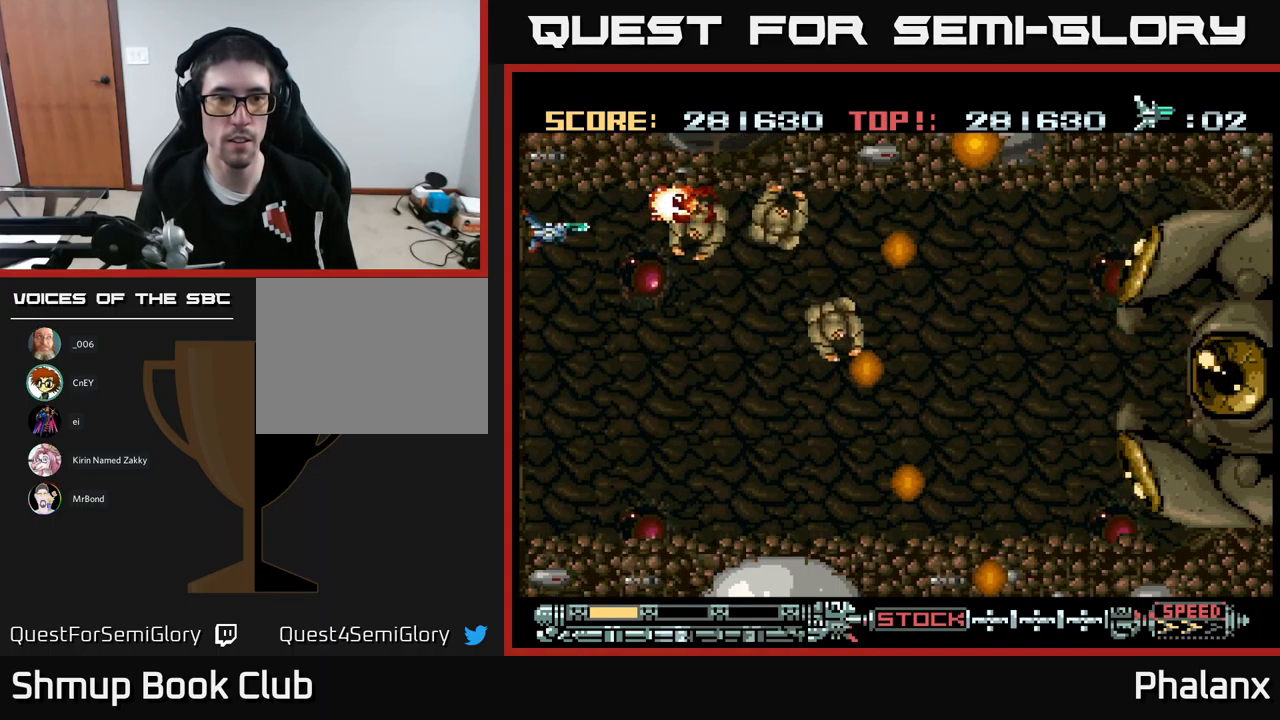
{"buttons": ["A", "DPAD_RIGHT"], "events": [[50, "DPAD_DOWN", "up"], [183, "DPAD_DOWN", "down"], [283, "DPAD_DOWN", "up"], [433, "DPAD_RIGHT", "down"]]}
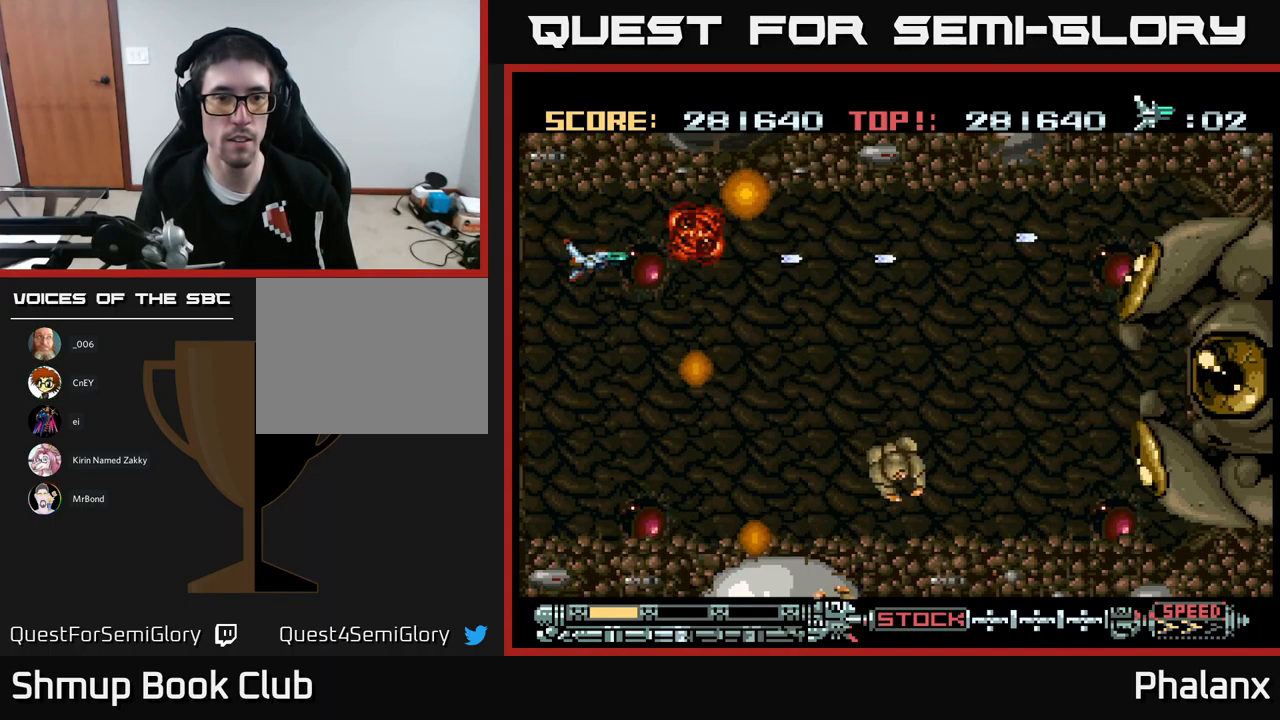
{"buttons": ["A", "DPAD_DOWN", "DPAD_RIGHT"], "events": [[233, "DPAD_DOWN", "down"]]}
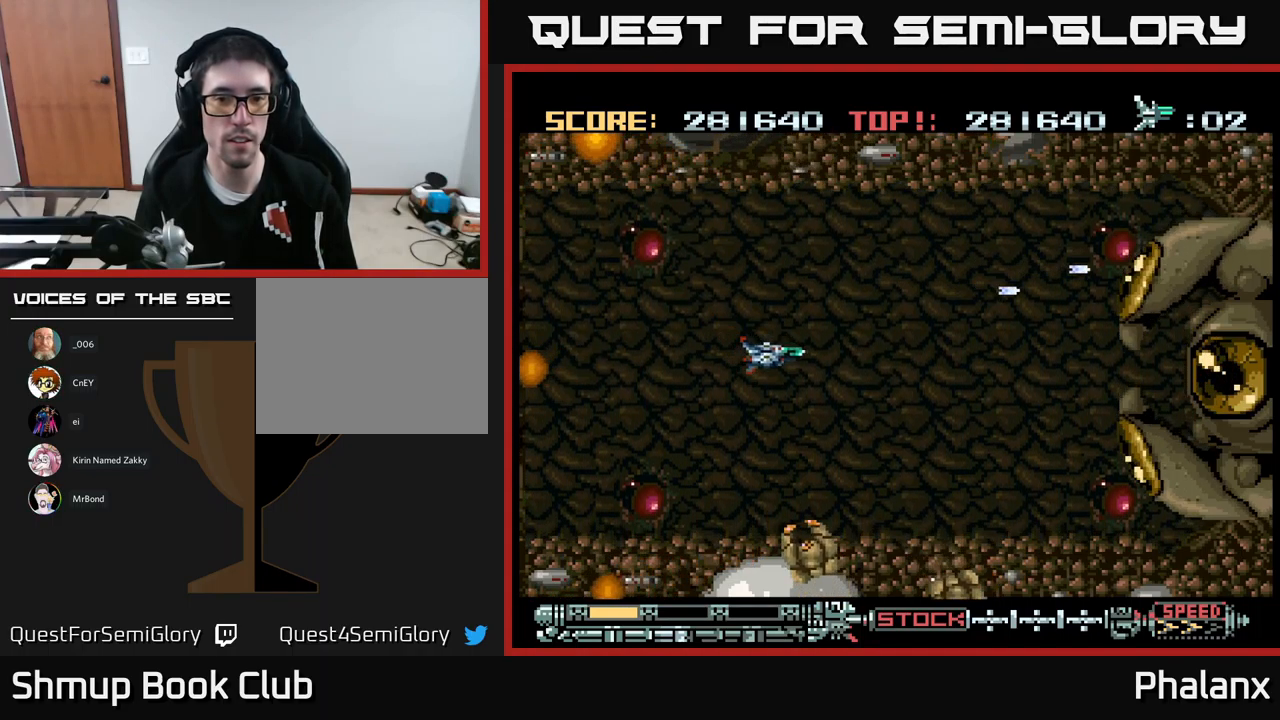
{"buttons": ["A", "DPAD_RIGHT"], "events": [[17, "DPAD_DOWN", "up"], [383, "DPAD_DOWN", "down"], [433, "DPAD_DOWN", "up"]]}
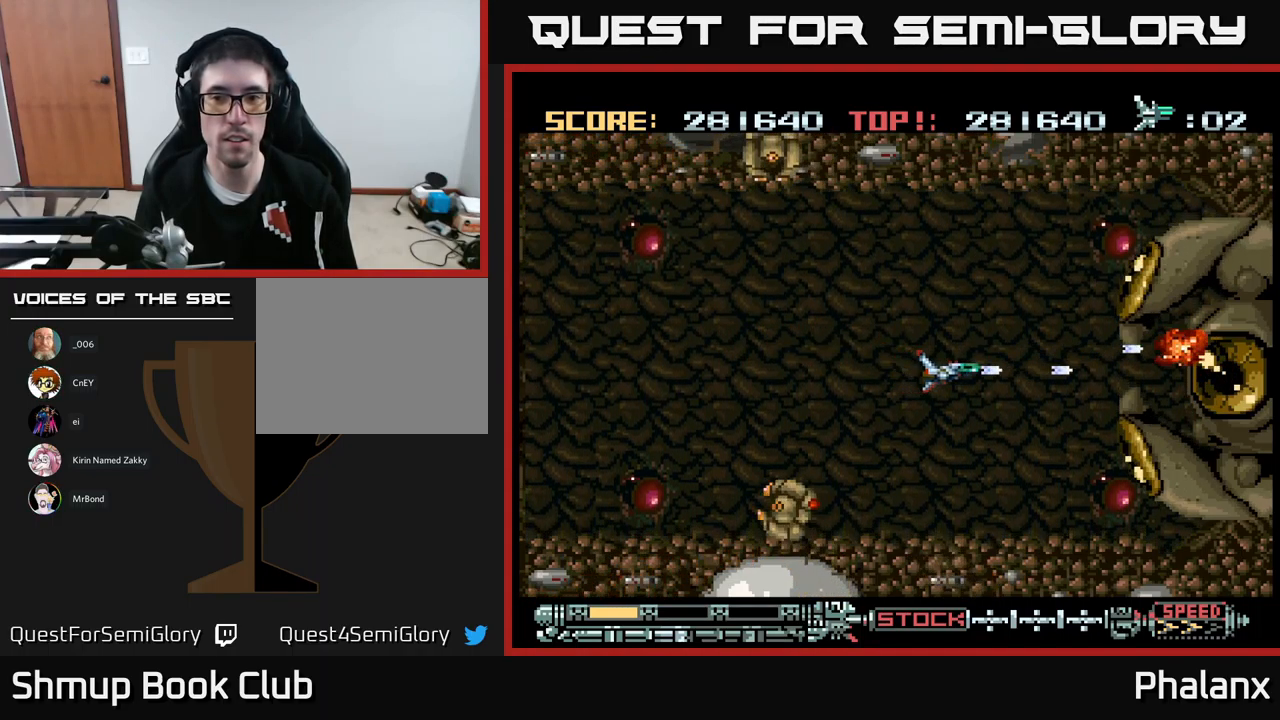
{"buttons": ["A"], "events": [[133, "DPAD_RIGHT", "up"]]}
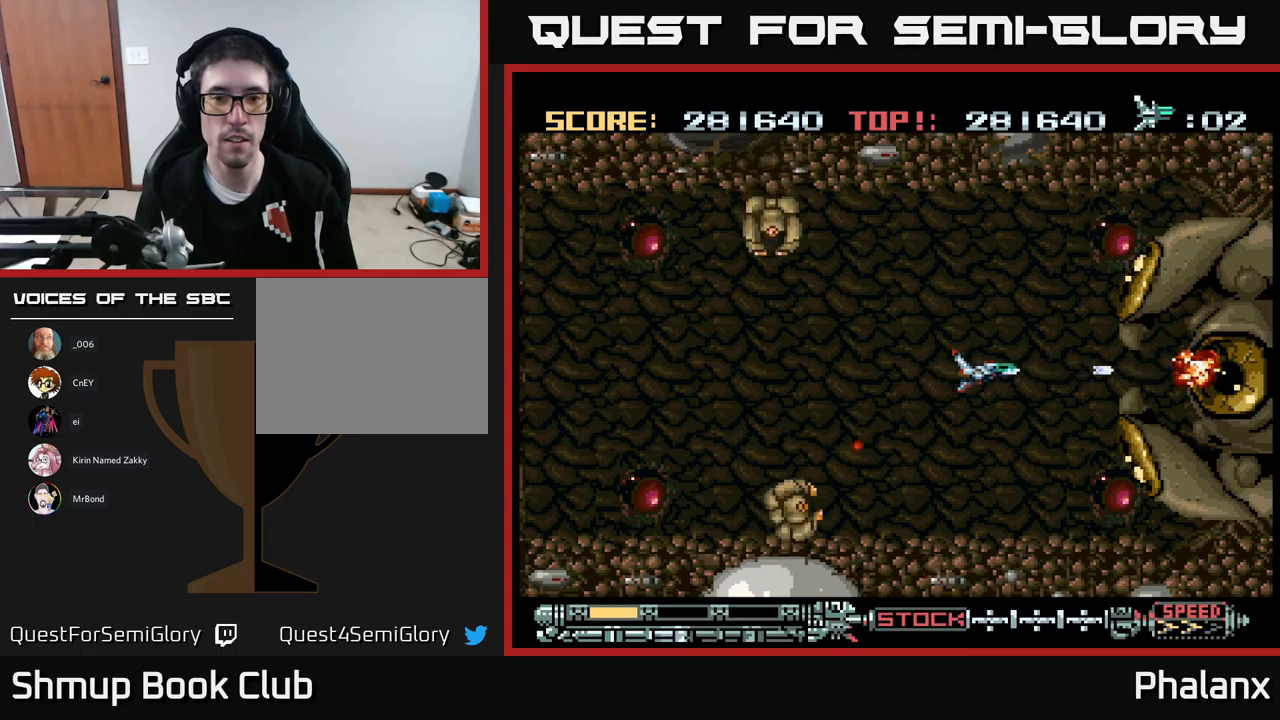
{"buttons": ["A", "DPAD_UP"], "events": [[367, "DPAD_UP", "down"]]}
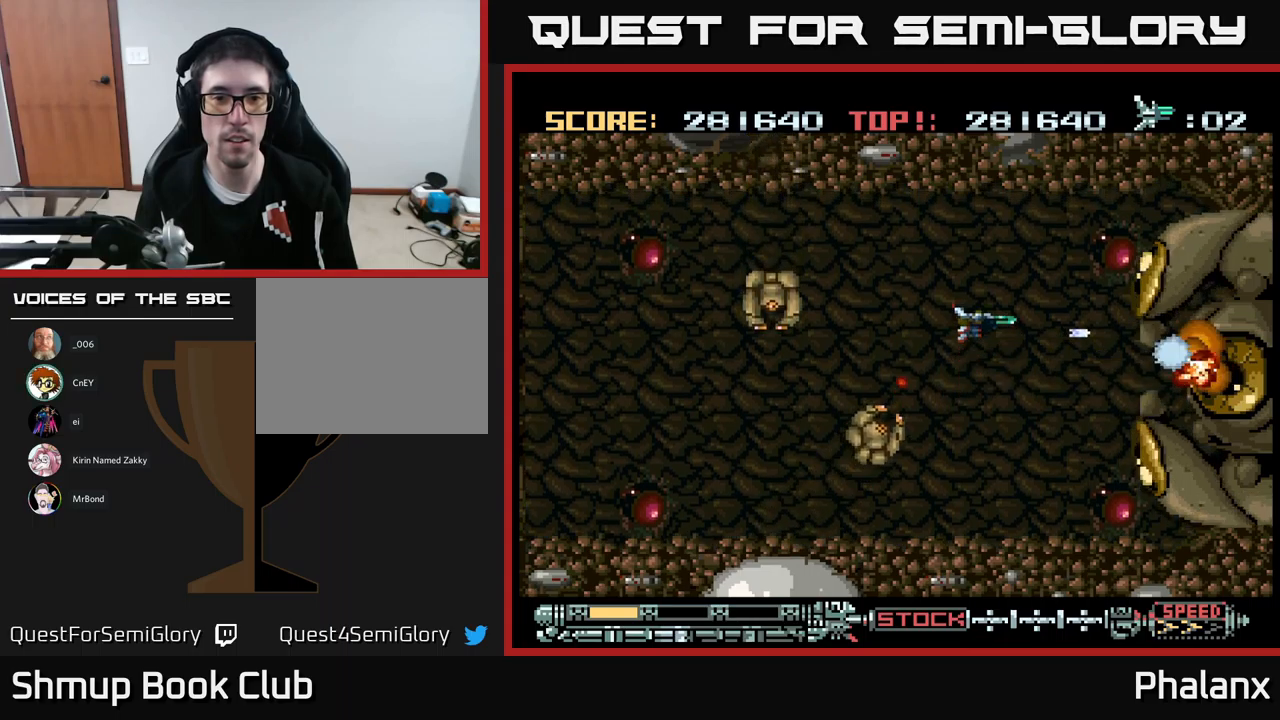
{"buttons": ["A", "DPAD_DOWN", "DPAD_LEFT"], "events": [[50, "DPAD_LEFT", "down"], [283, "DPAD_UP", "up"], [433, "DPAD_DOWN", "down"]]}
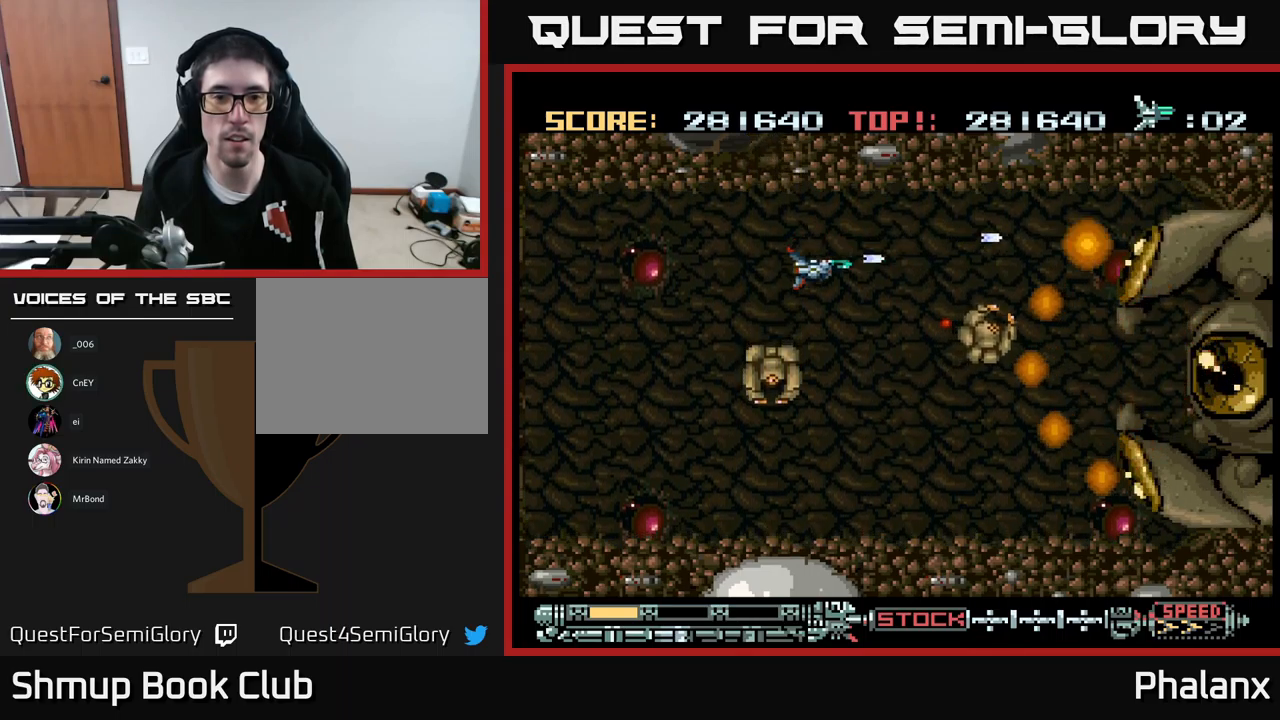
{"buttons": ["A", "DPAD_DOWN", "DPAD_LEFT"], "events": [[50, "DPAD_DOWN", "up"], [417, "DPAD_DOWN", "down"]]}
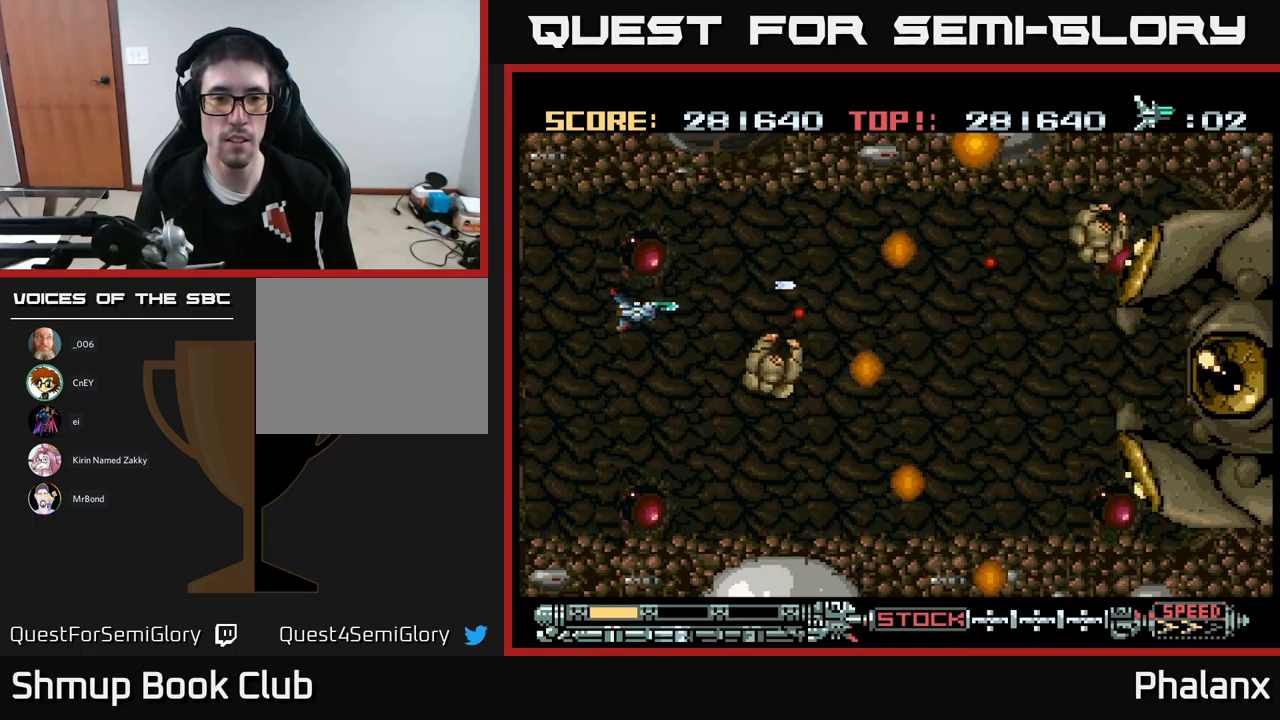
{"buttons": ["A"], "events": [[67, "DPAD_LEFT", "up"], [200, "DPAD_DOWN", "up"], [200, "DPAD_LEFT", "down"], [367, "DPAD_DOWN", "down"], [400, "DPAD_LEFT", "up"], [483, "DPAD_DOWN", "up"]]}
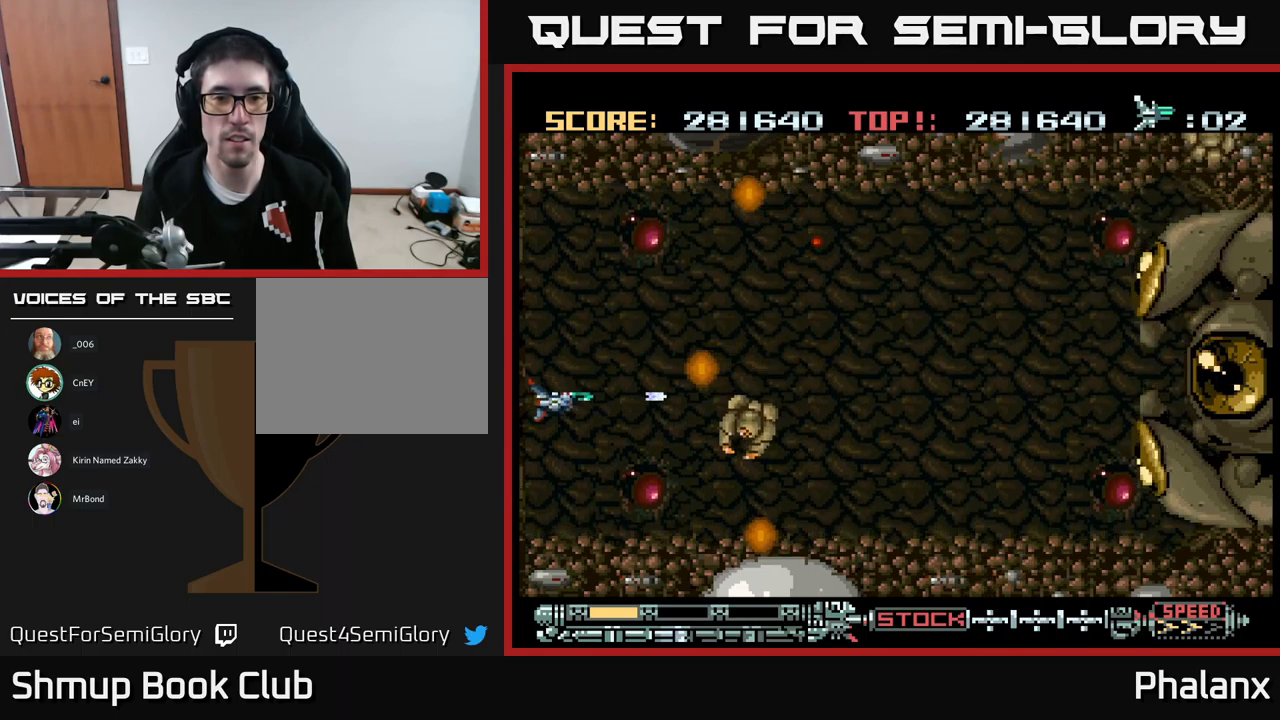
{"buttons": ["A"], "events": [[83, "DPAD_DOWN", "down"], [450, "DPAD_DOWN", "up"]]}
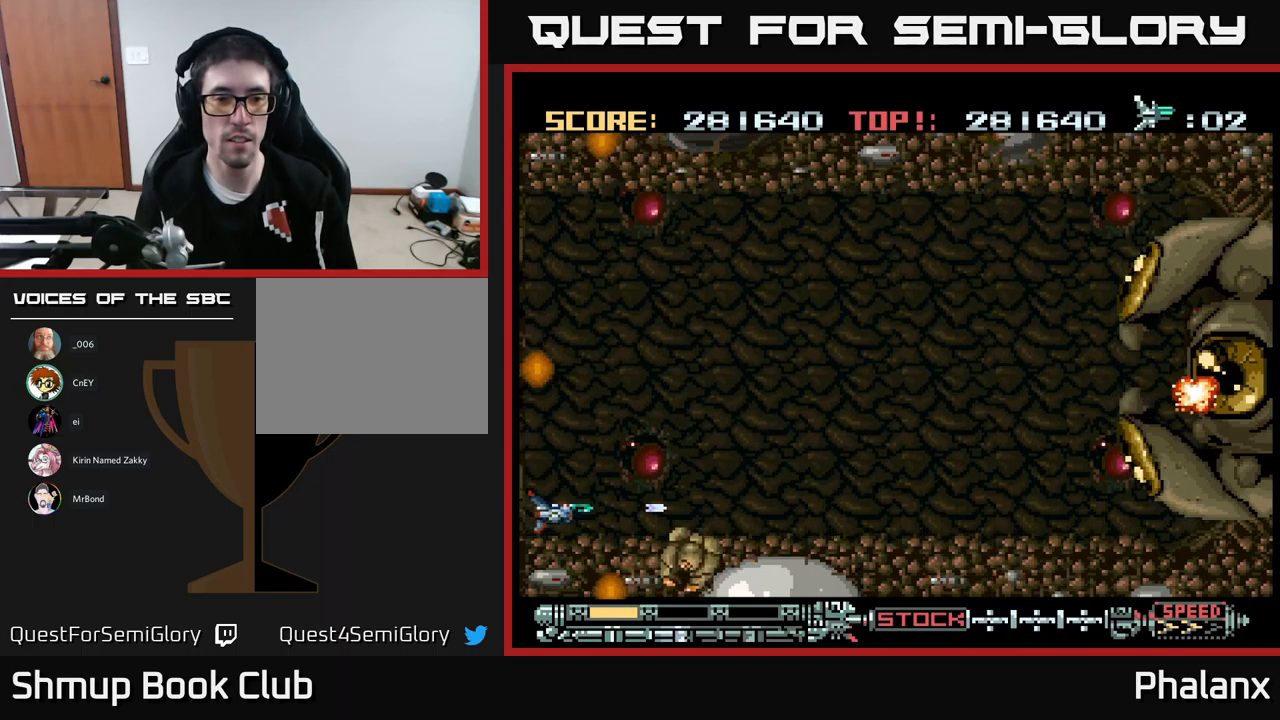
{"buttons": ["A", "DPAD_UP", "DPAD_RIGHT"], "events": [[300, "DPAD_UP", "down"], [350, "DPAD_RIGHT", "down"]]}
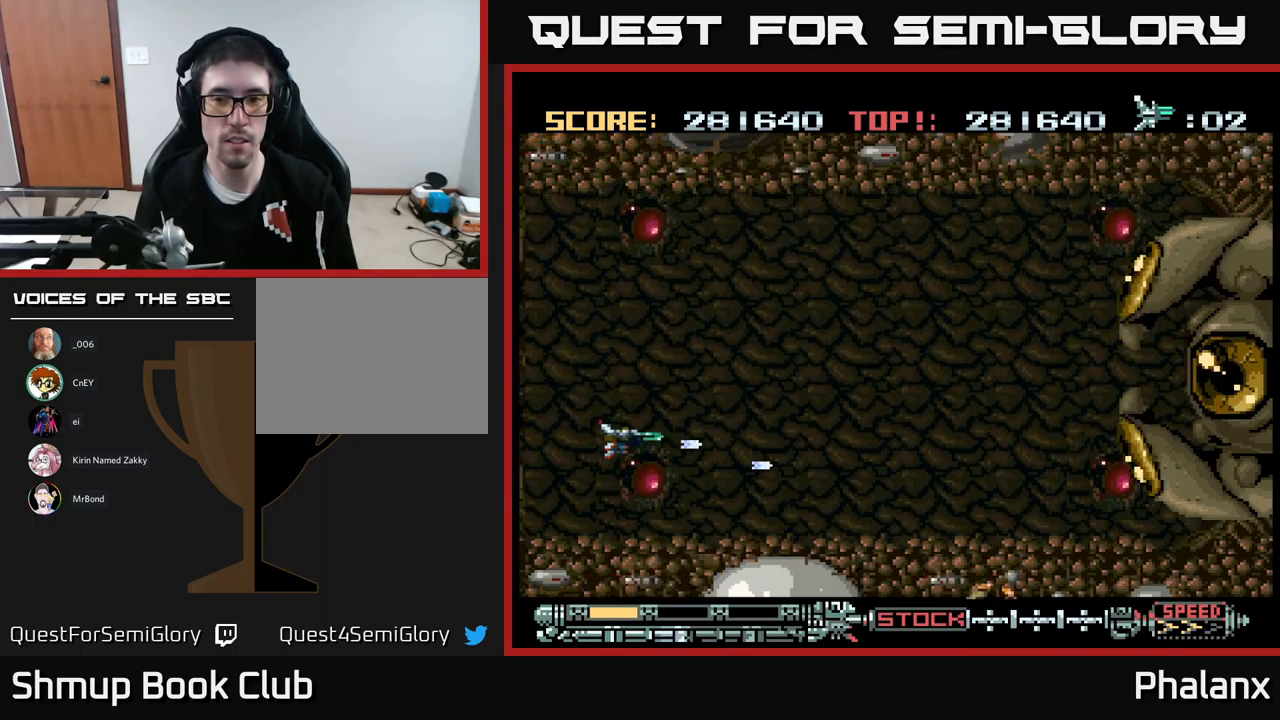
{"buttons": ["A", "DPAD_RIGHT"], "events": [[267, "DPAD_UP", "up"]]}
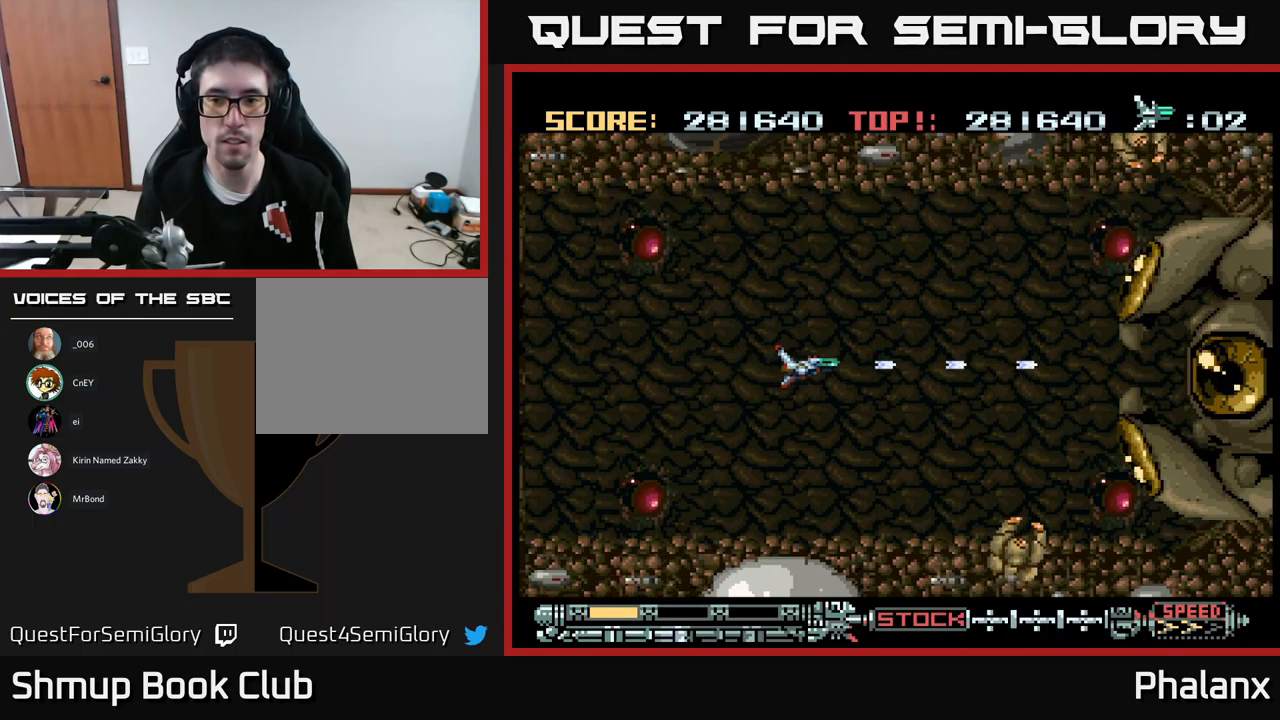
{"buttons": ["A", "DPAD_RIGHT"], "events": []}
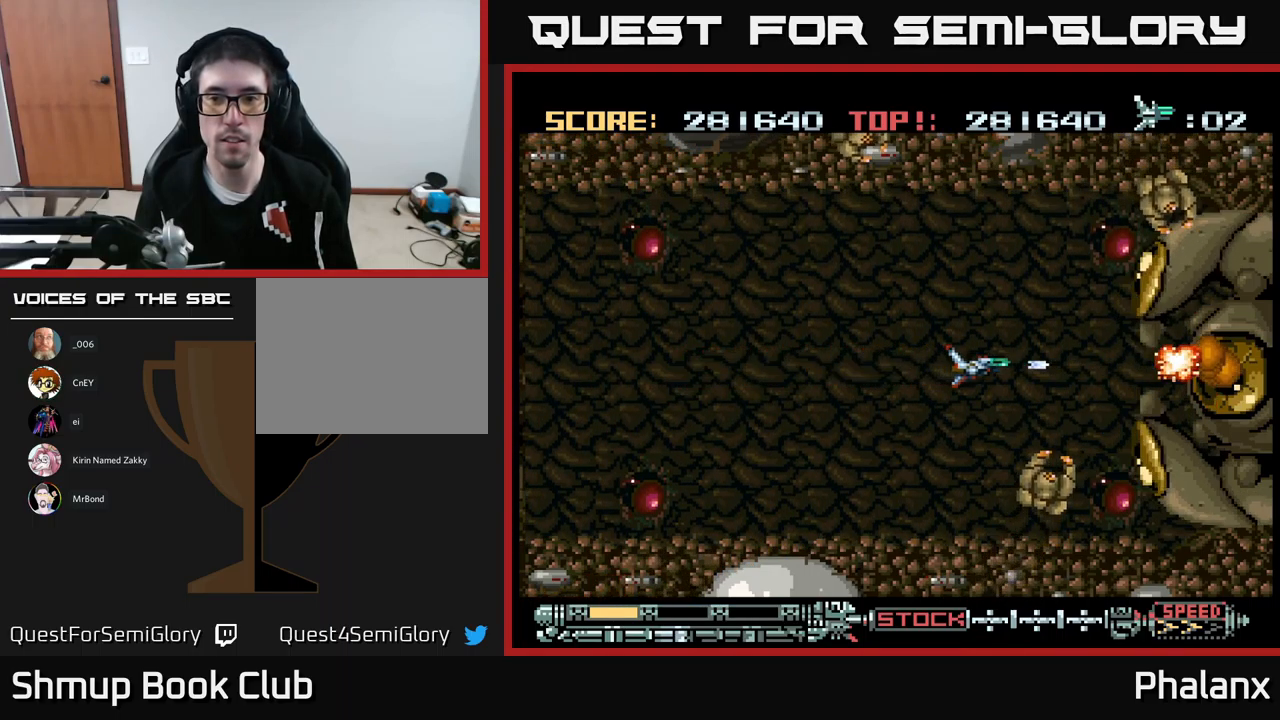
{"buttons": ["A", "DPAD_LEFT"], "events": [[50, "DPAD_RIGHT", "up"], [417, "DPAD_LEFT", "down"]]}